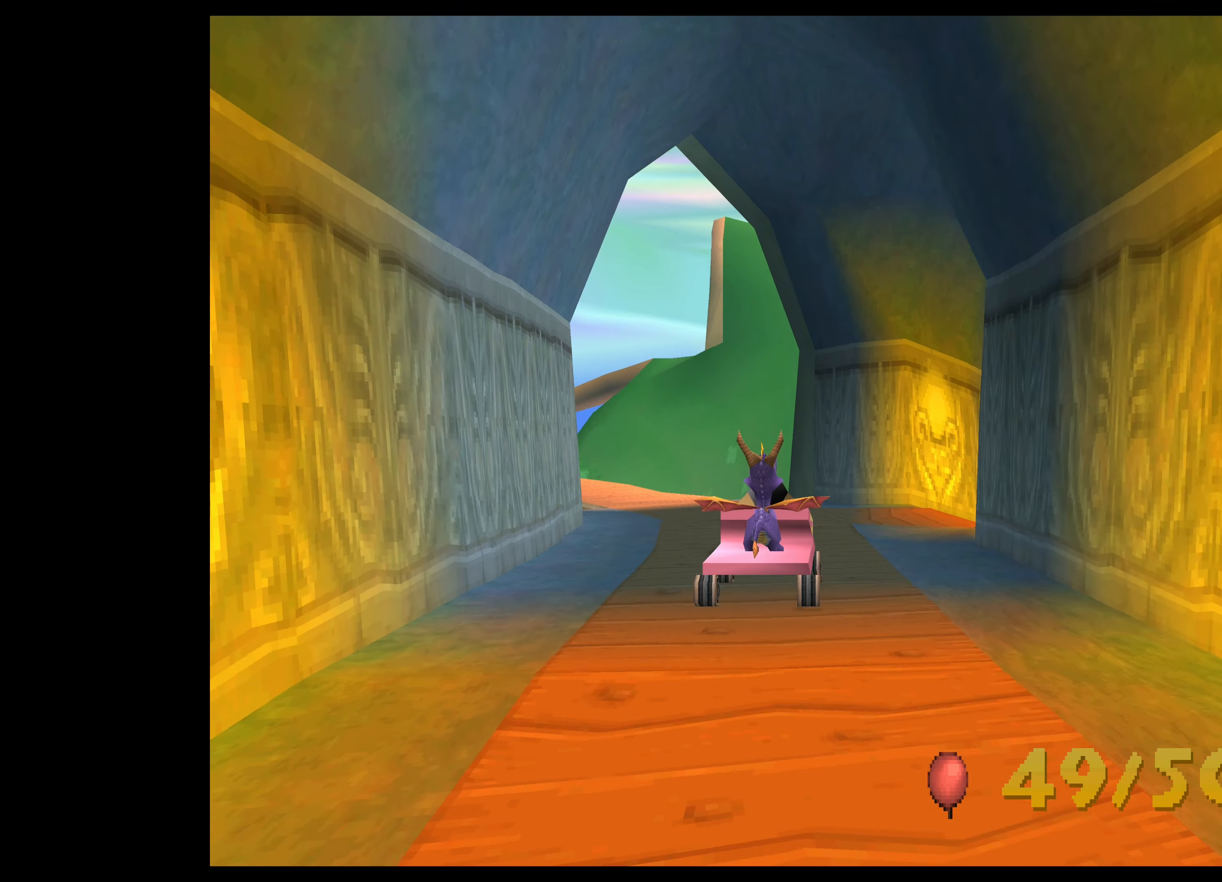
Gameplay with a controller (PlayStation layout); each line is a JSON object with the inputs held at the frame after it. "events" lists button and stick changes between this image and that frame as [ms after this image, input, new state], when the widget could be followed in between. Not read: L2 L3 R2 R3 right_stick.
{"buttons": ["CROSS"], "left_stick": "left", "events": [[283, "CROSS", "down"], [300, "left_stick", "left"]]}
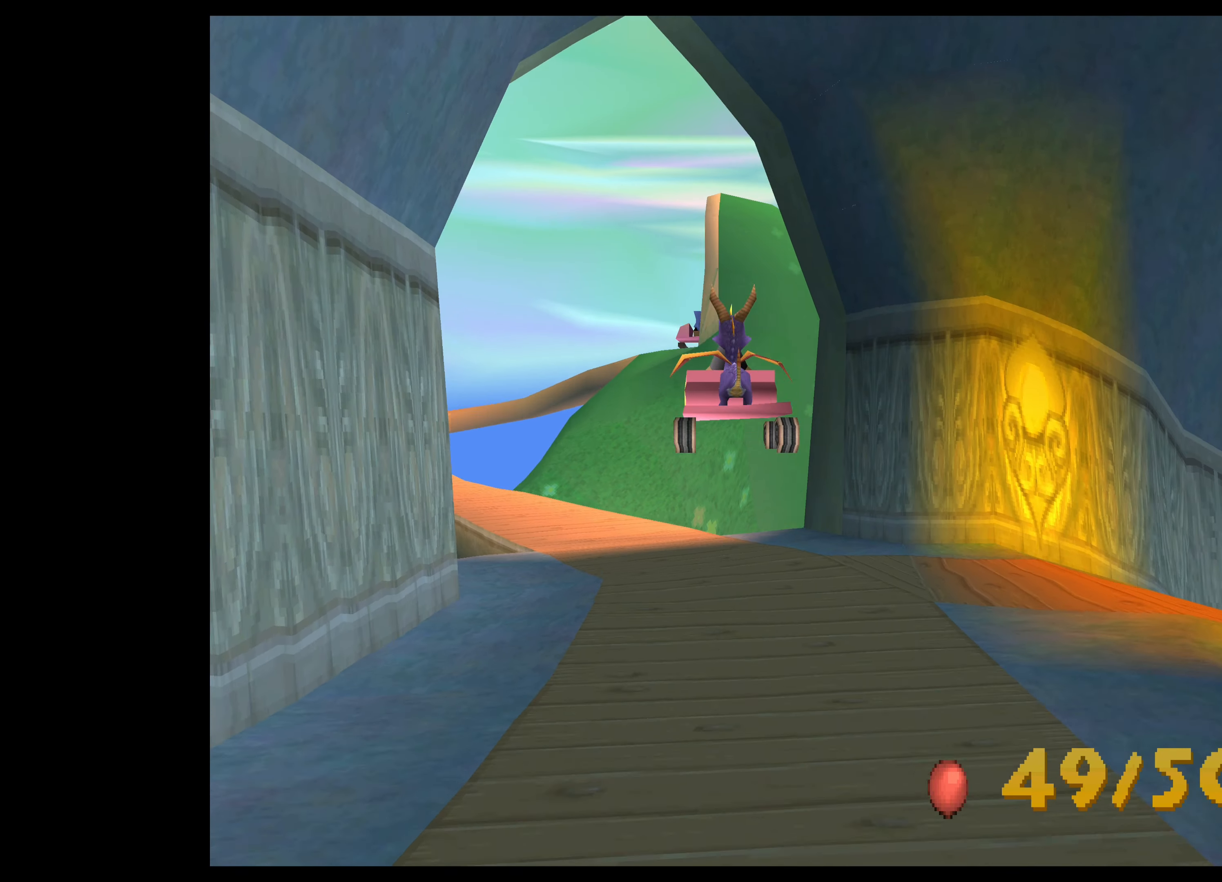
{"buttons": [], "left_stick": "center", "events": [[233, "CROSS", "up"], [250, "left_stick", "center"]]}
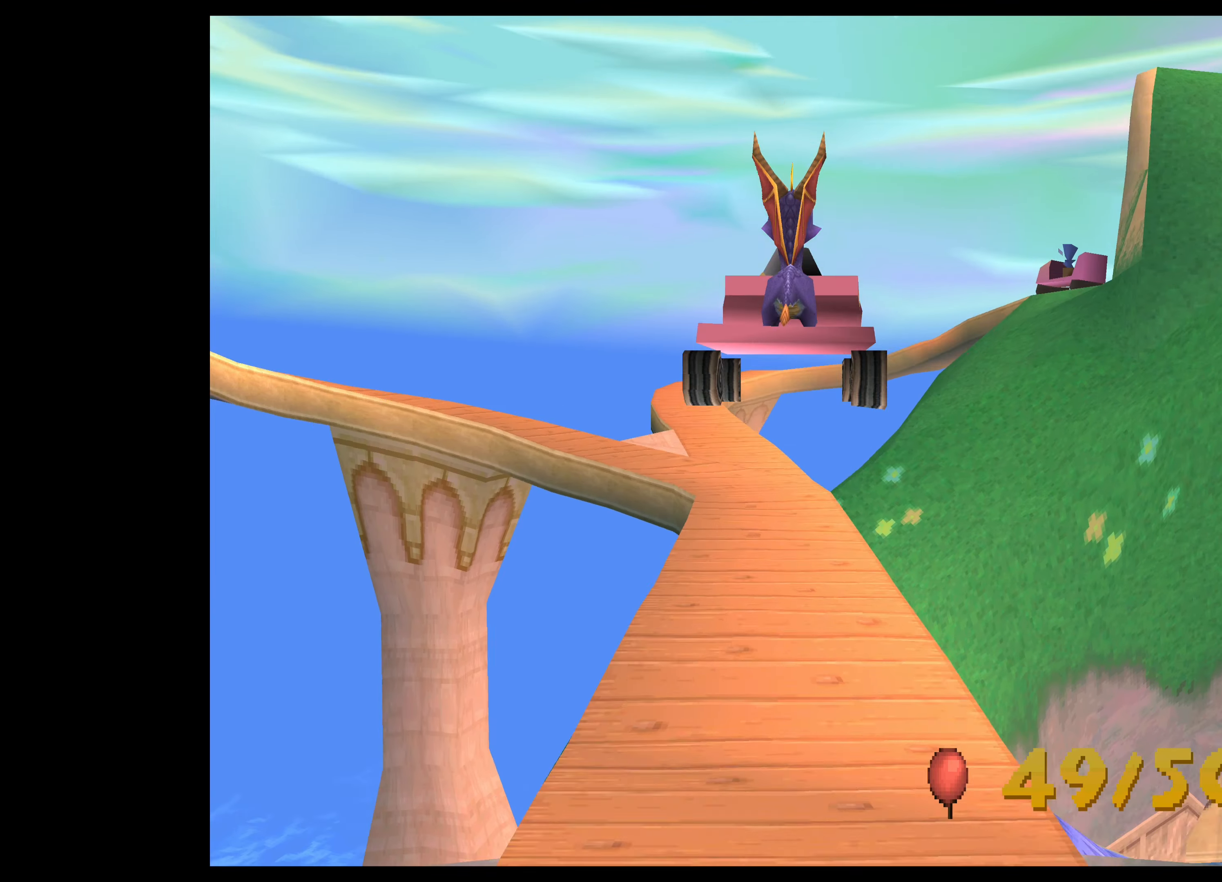
{"buttons": ["CROSS"], "left_stick": "left", "events": [[350, "CROSS", "down"], [367, "left_stick", "left"]]}
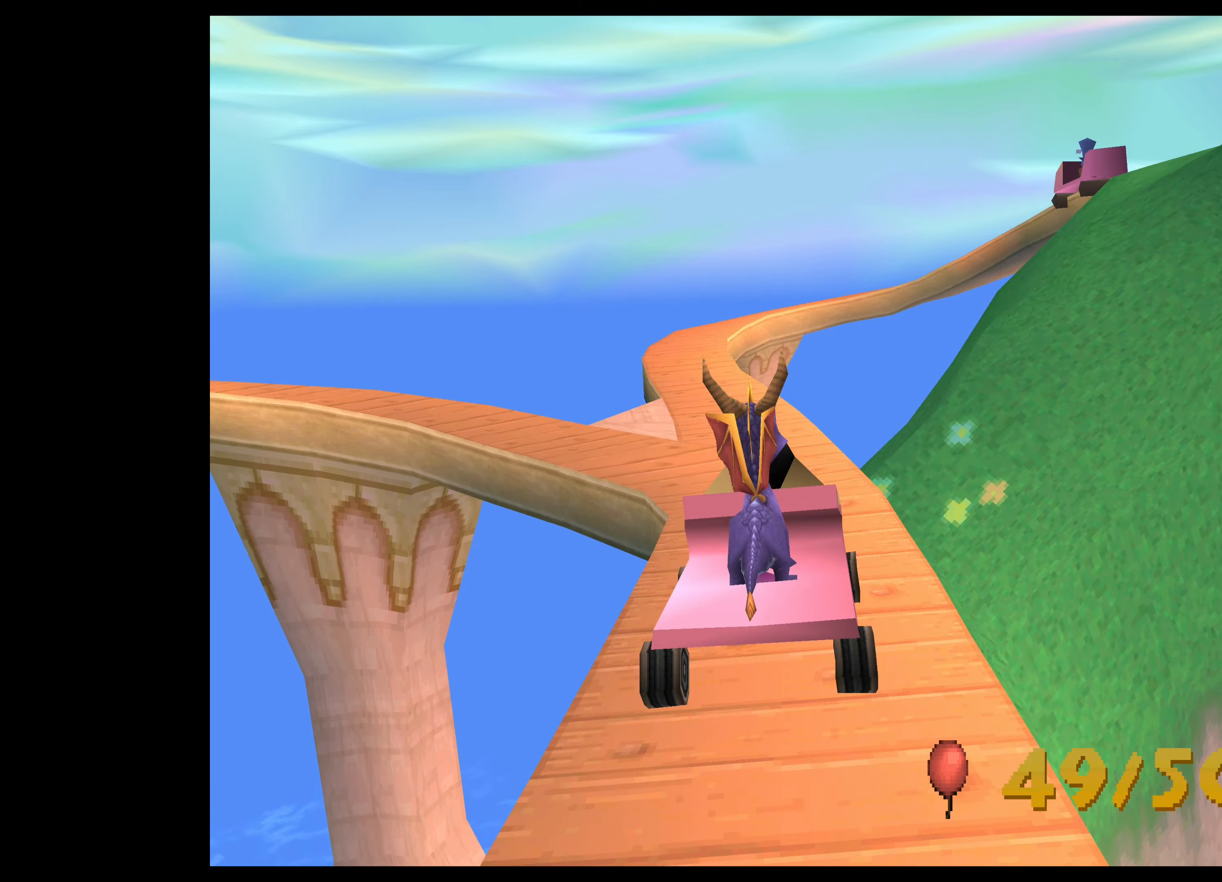
{"buttons": ["CROSS"], "left_stick": "left", "events": []}
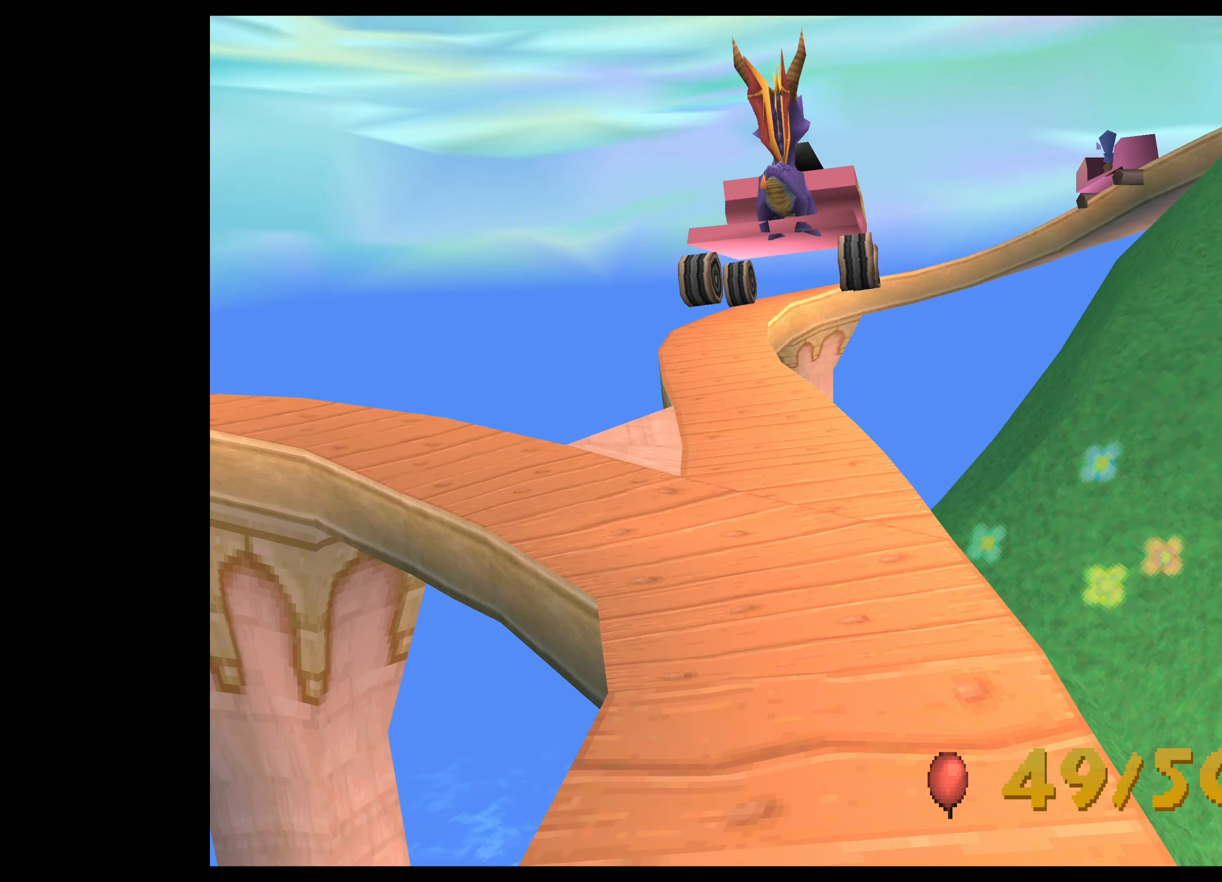
{"buttons": [], "left_stick": "left", "events": [[17, "CROSS", "up"], [150, "CROSS", "down"], [317, "CROSS", "up"]]}
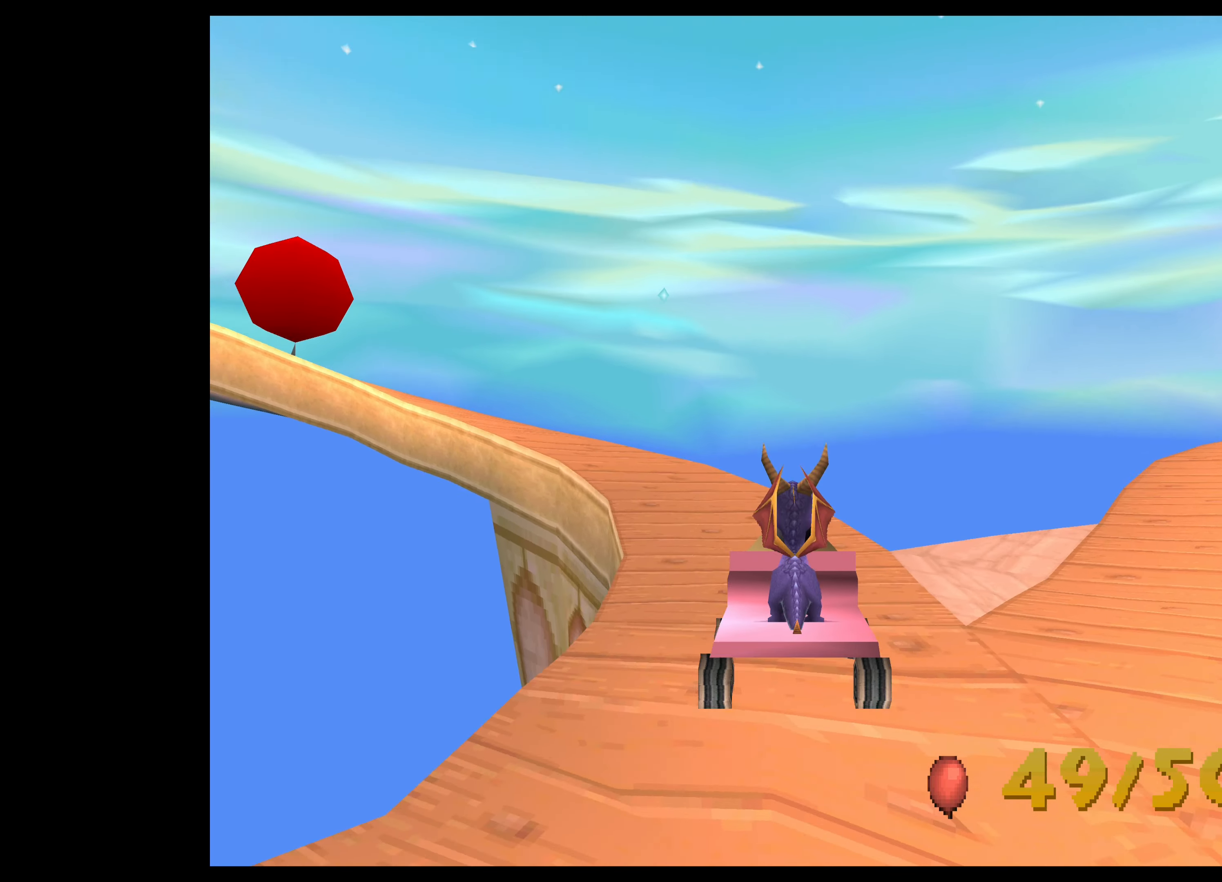
{"buttons": [], "left_stick": "center", "events": [[117, "left_stick", "center"]]}
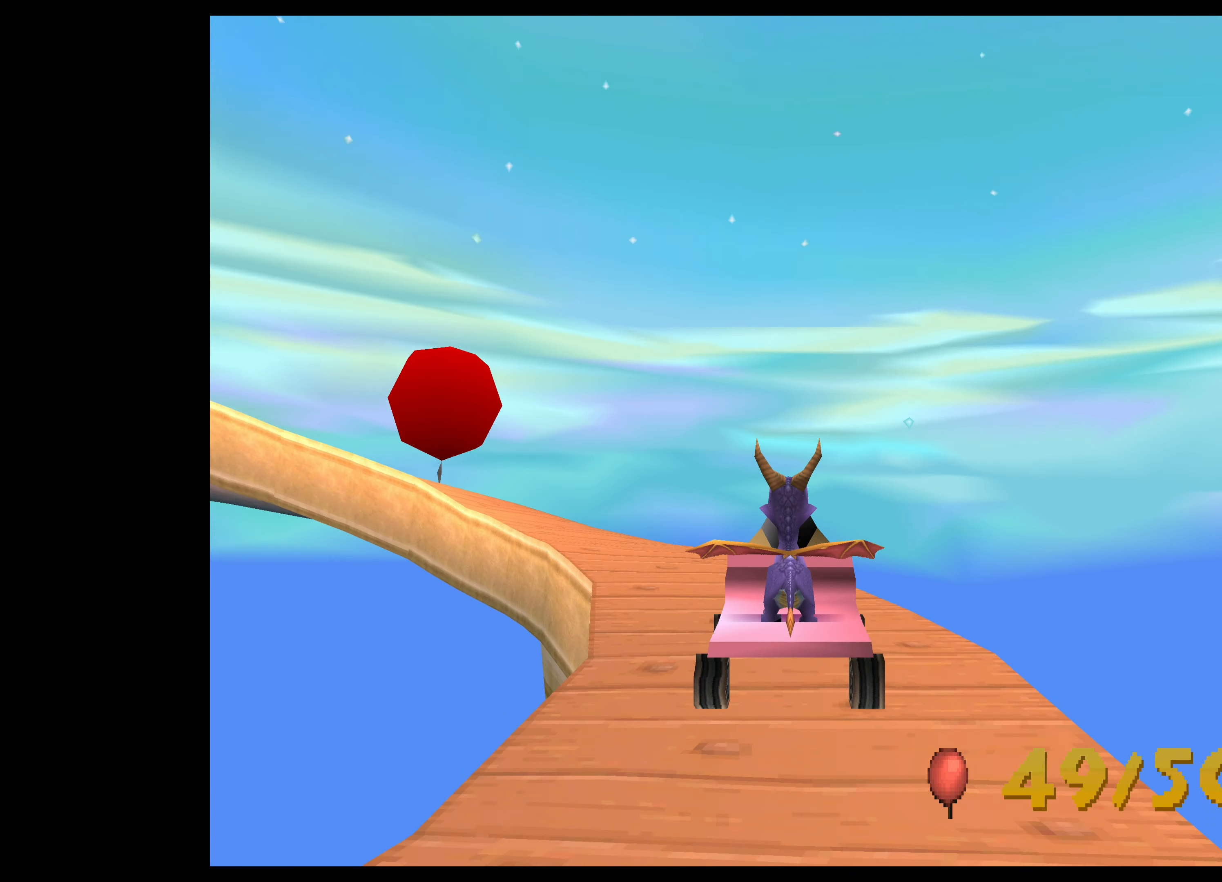
{"buttons": ["CIRCLE"], "left_stick": "center", "events": [[417, "CIRCLE", "down"]]}
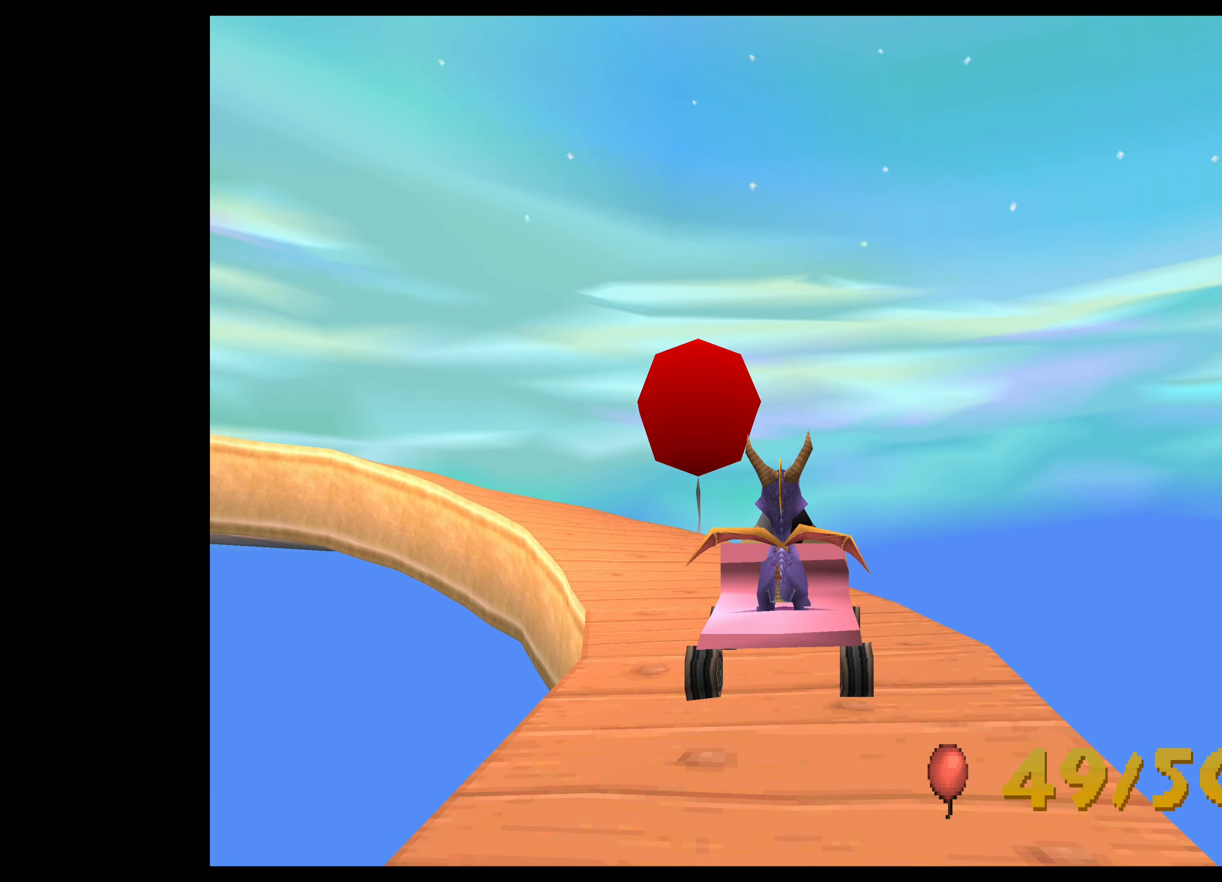
{"buttons": [], "left_stick": "center", "events": [[67, "CIRCLE", "up"]]}